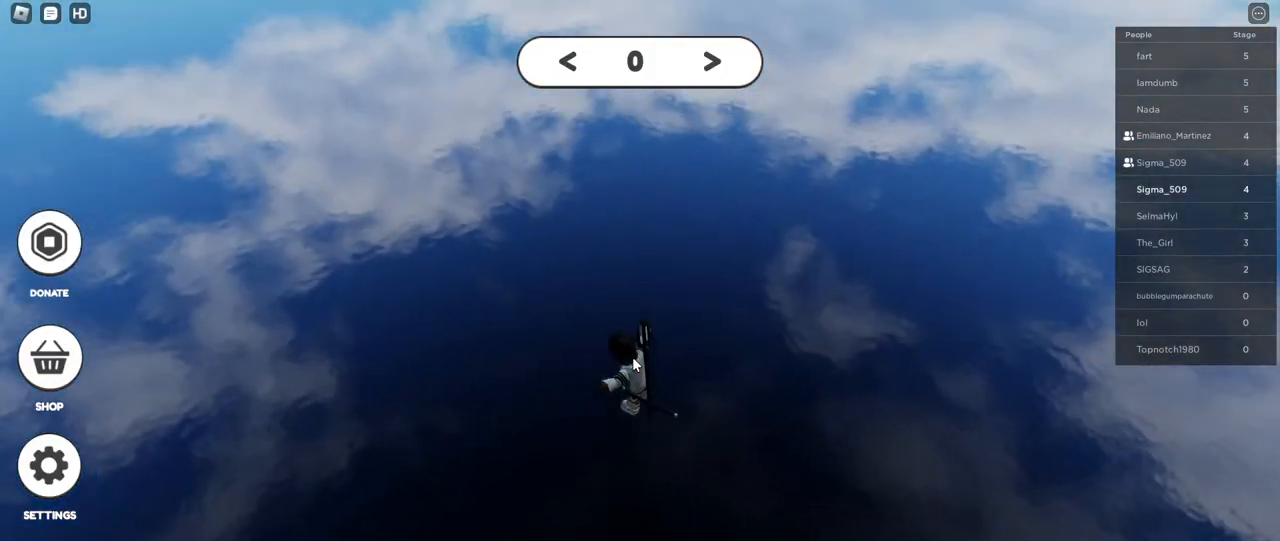
Gameplay with keyboard and mouse; each line is a JSON object with the keys and mouse buttons held at the frame after it. "events" lists presses ("down") and releases ("up") of "a", "ctrl", "d", "e", "f", "q", "r", "s", "shift", "space", "tab", "w", "mouse_left", "mouse_wheel", "mouse_right", "mouse_mb4" and "mouse_mb5" between this image and that frame as [ms after this image, input, new state], when the widget could be followed in between. "mouse_left", "mouse_wheel", "mouse_right", "mouse_mb4", "mouse_mb5" = the "left", "wheel", "right", "mb4", "mb5" buttons of the "mouse" list. No other keys are recorded. "wheel" means that the mouse wheel is clicked or scrolled. Mouse movement is not recorded.
{"keys": [], "mouse": ["right"], "events": [[267, "tab", "down"], [417, "tab", "up"]]}
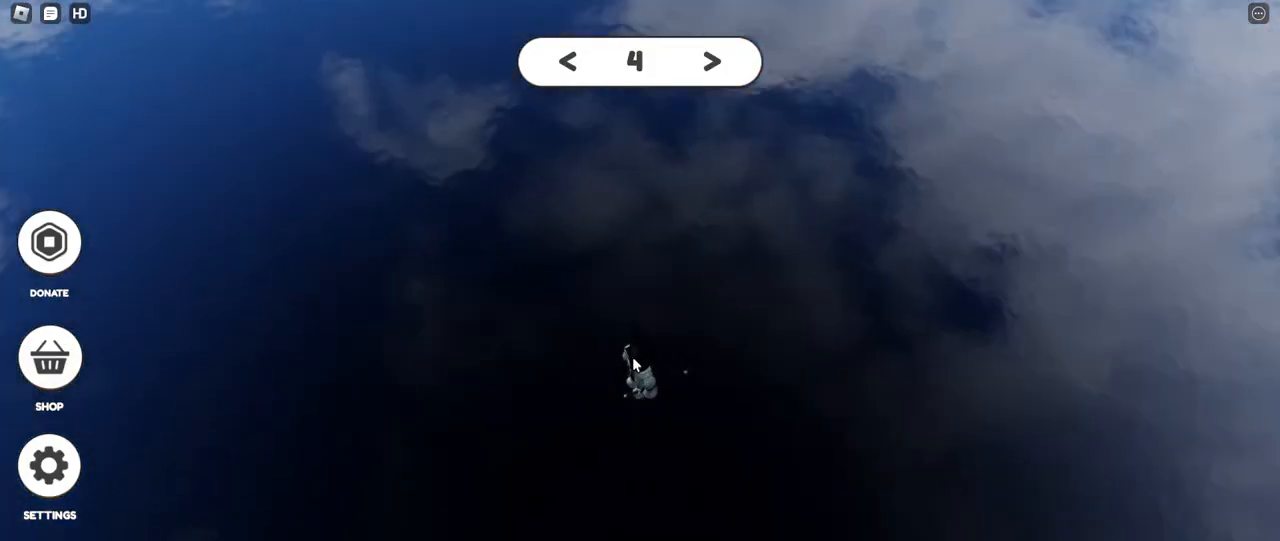
{"keys": [], "mouse": ["right"], "events": [[300, "tab", "down"], [450, "tab", "up"]]}
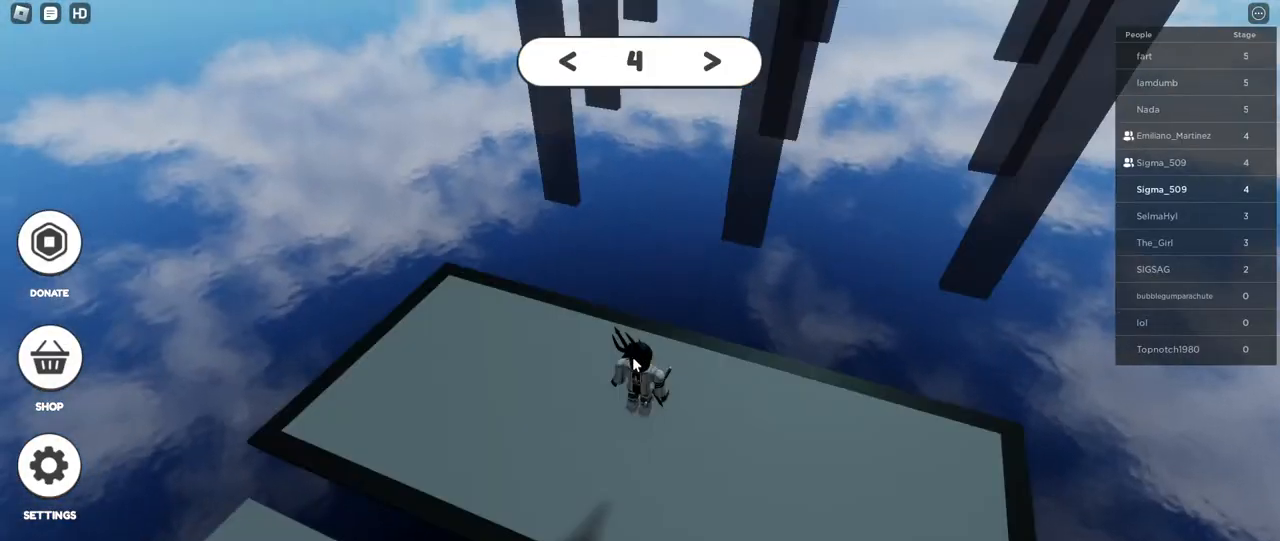
{"keys": ["tab"], "mouse": ["right"], "events": [[100, "tab", "down"], [250, "tab", "up"], [450, "tab", "down"]]}
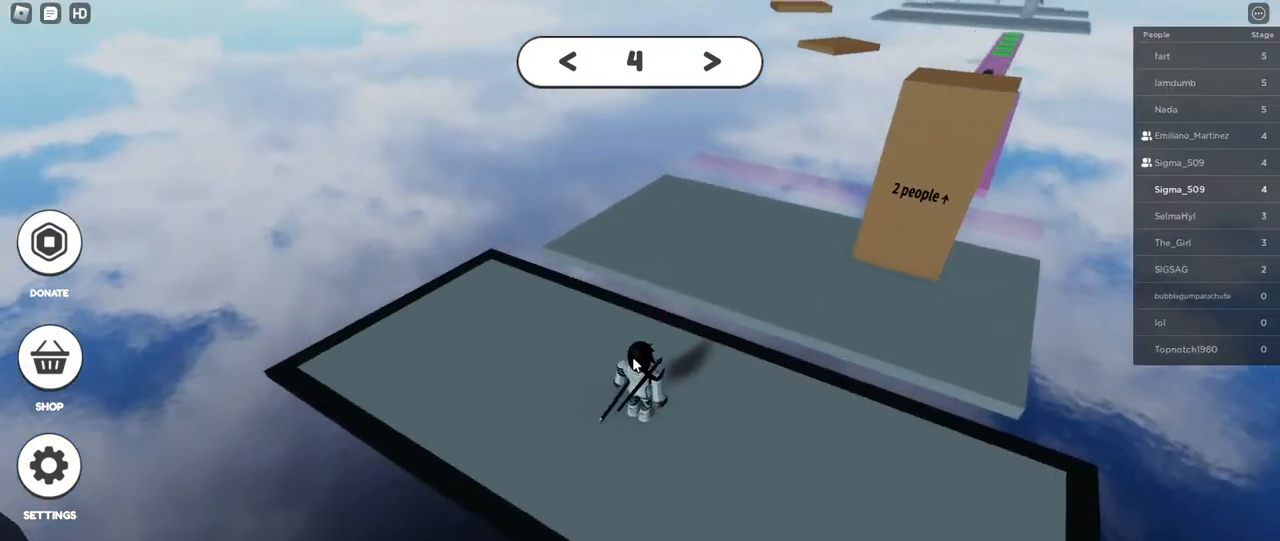
{"keys": ["w"], "mouse": ["right"], "events": [[50, "w", "down"], [117, "tab", "up"]]}
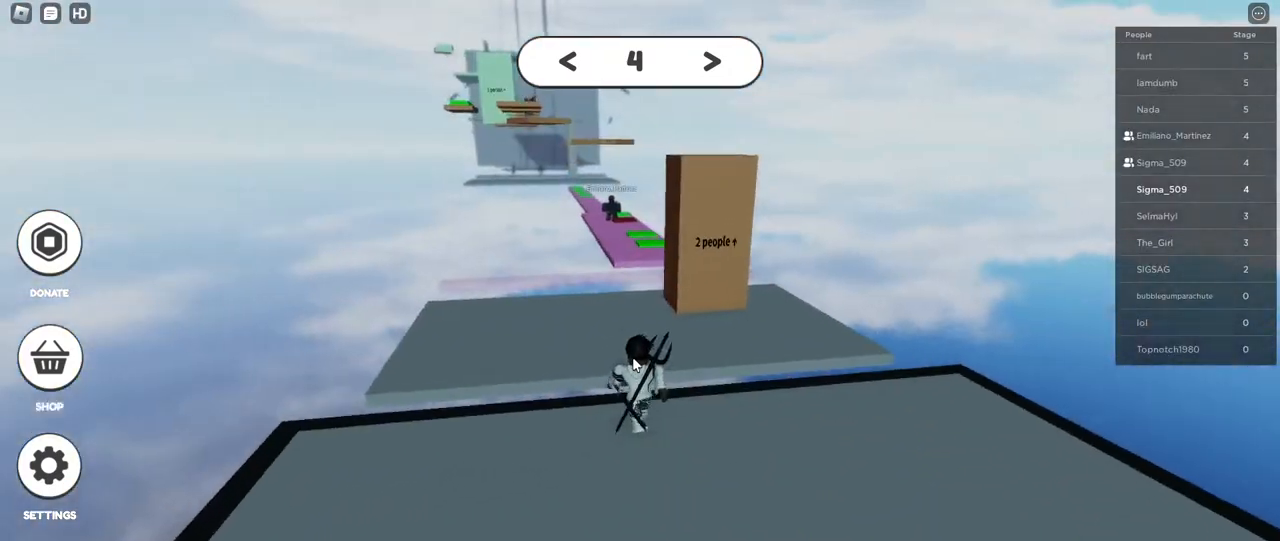
{"keys": ["space", "w"], "mouse": ["right"], "events": [[33, "space", "down"], [183, "tab", "down"], [350, "d", "down"], [350, "tab", "up"], [500, "d", "up"]]}
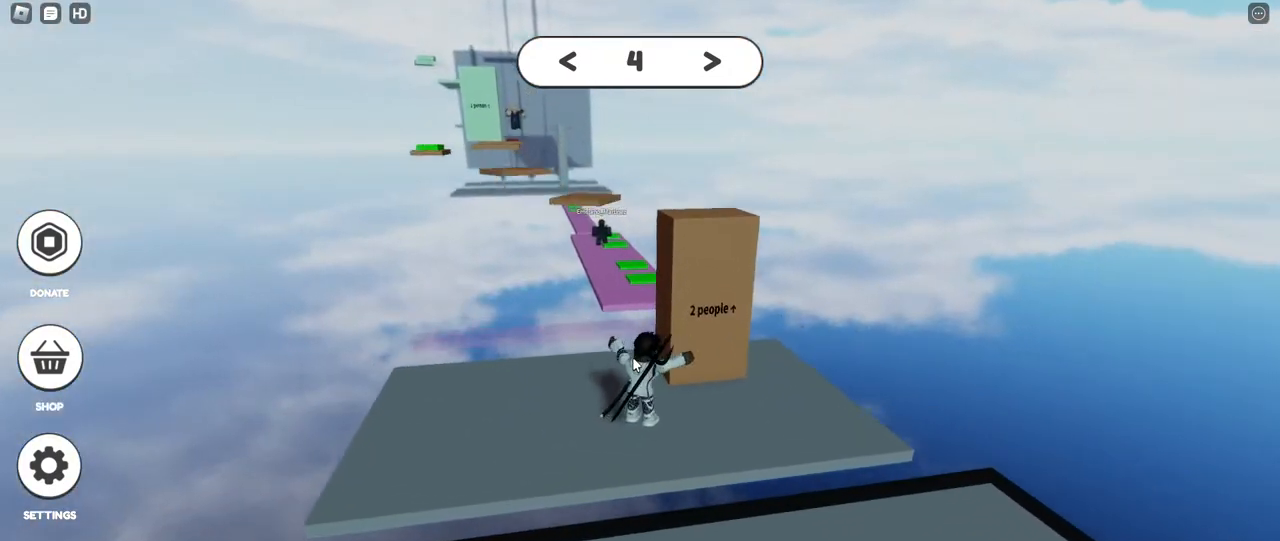
{"keys": ["d", "w"], "mouse": ["right"], "events": [[33, "space", "up"], [200, "d", "down"], [200, "shift", "down"], [383, "shift", "up"]]}
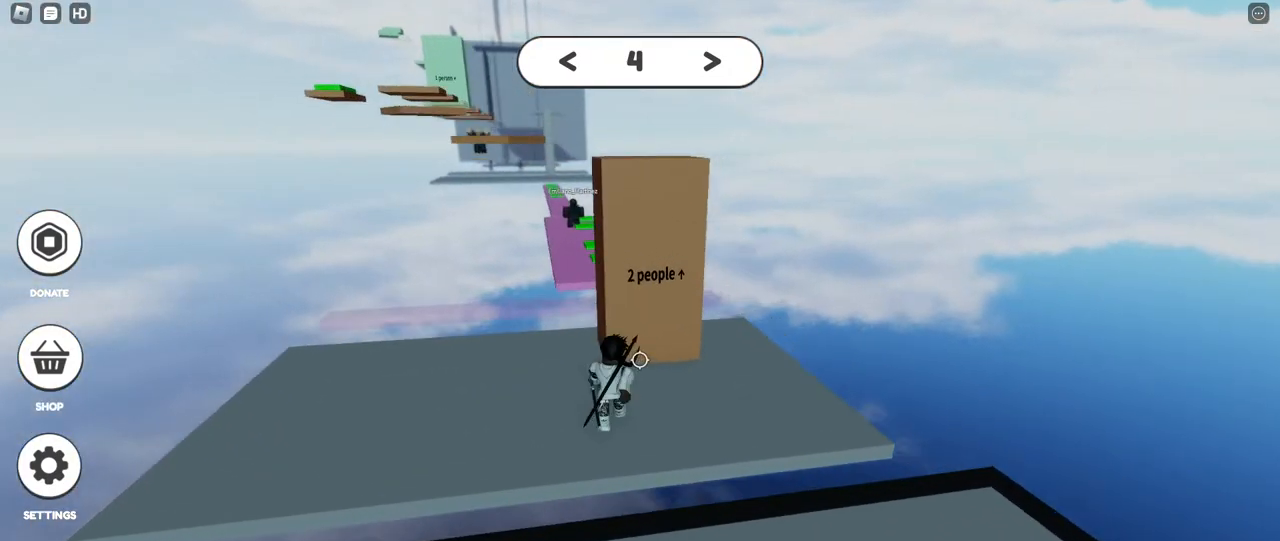
{"keys": ["space"], "mouse": ["right"], "events": [[233, "d", "up"], [283, "space", "down"], [433, "w", "up"]]}
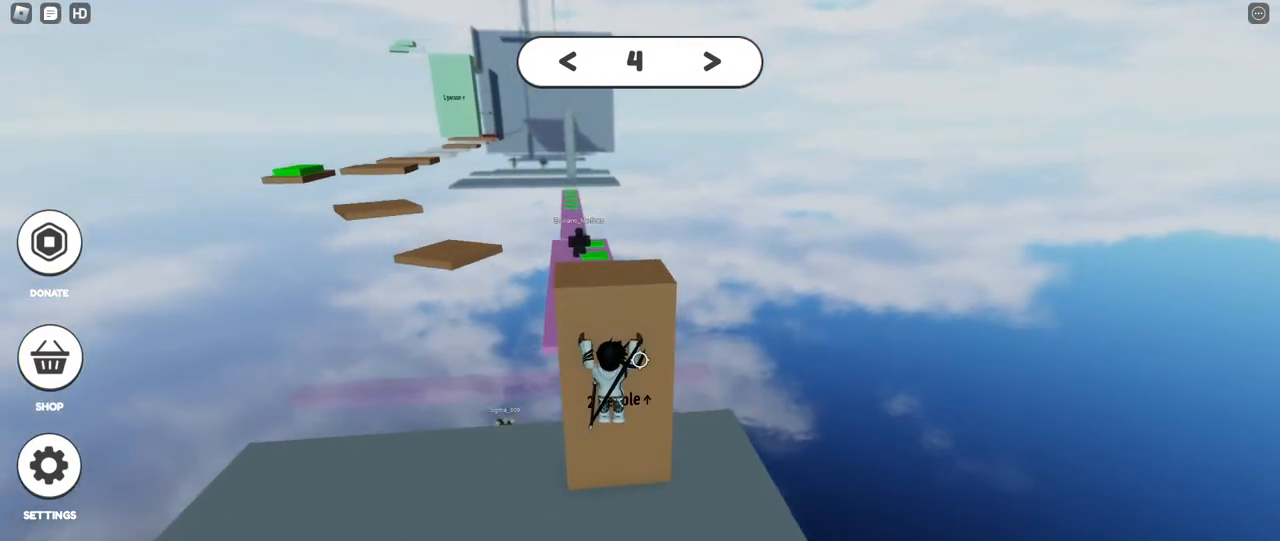
{"keys": ["space"], "mouse": [], "events": [[467, "mouse_right", "up"]]}
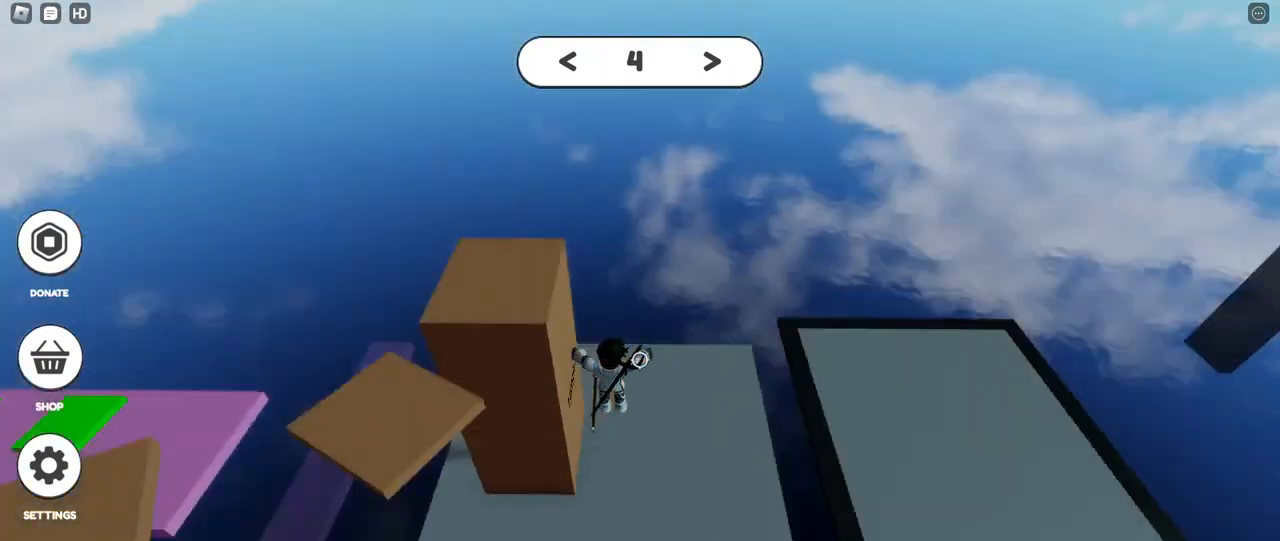
{"keys": ["d", "space"], "mouse": [], "events": [[317, "d", "down"]]}
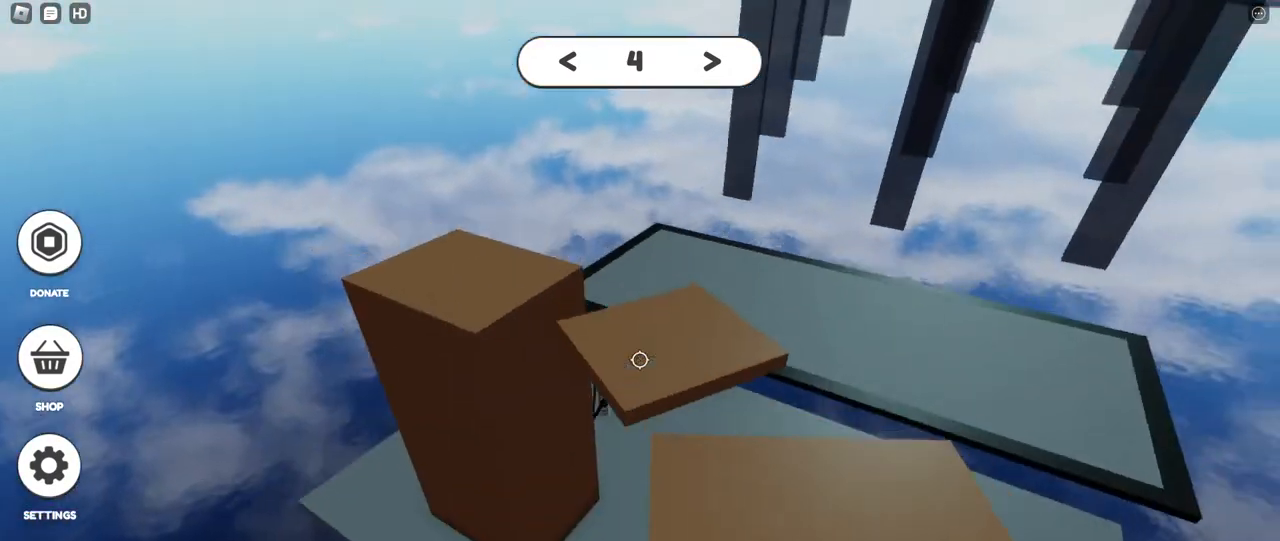
{"keys": ["tab"], "mouse": [], "events": [[183, "tab", "down"], [217, "d", "up"], [233, "space", "up"], [300, "tab", "up"], [433, "tab", "down"]]}
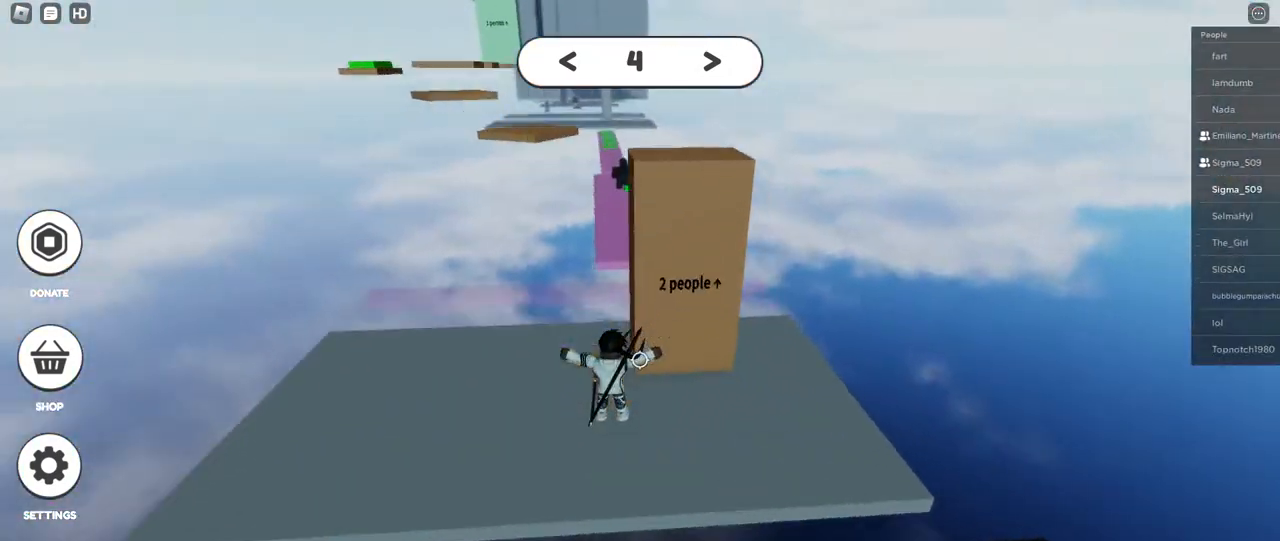
{"keys": ["space"], "mouse": [], "events": [[33, "space", "down"], [50, "tab", "up"]]}
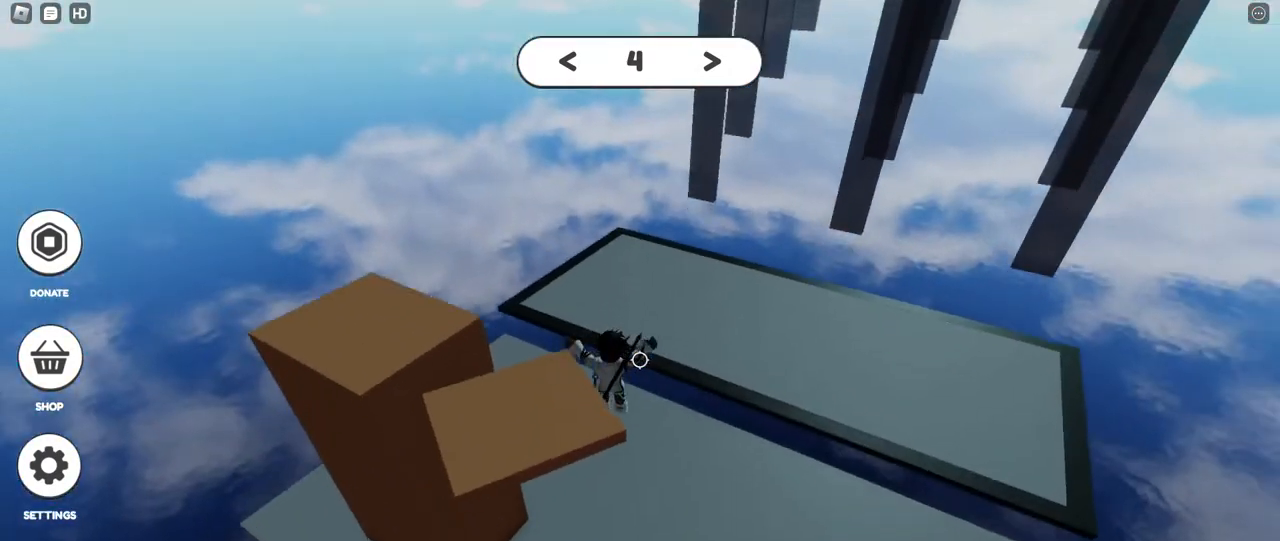
{"keys": ["space"], "mouse": [], "events": []}
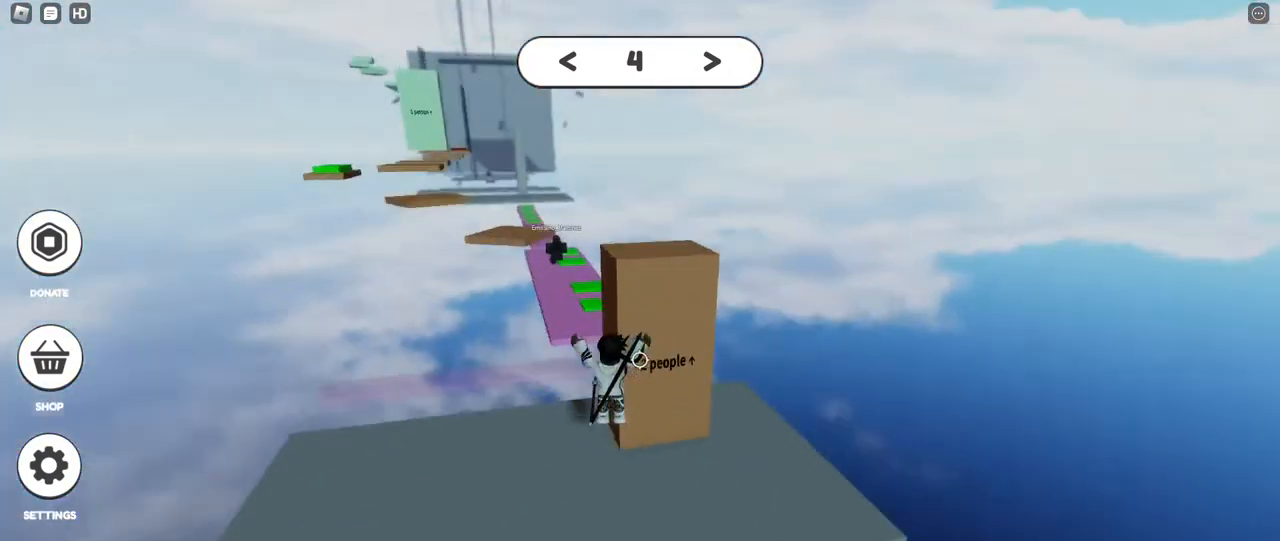
{"keys": ["d", "space"], "mouse": [], "events": [[117, "d", "down"]]}
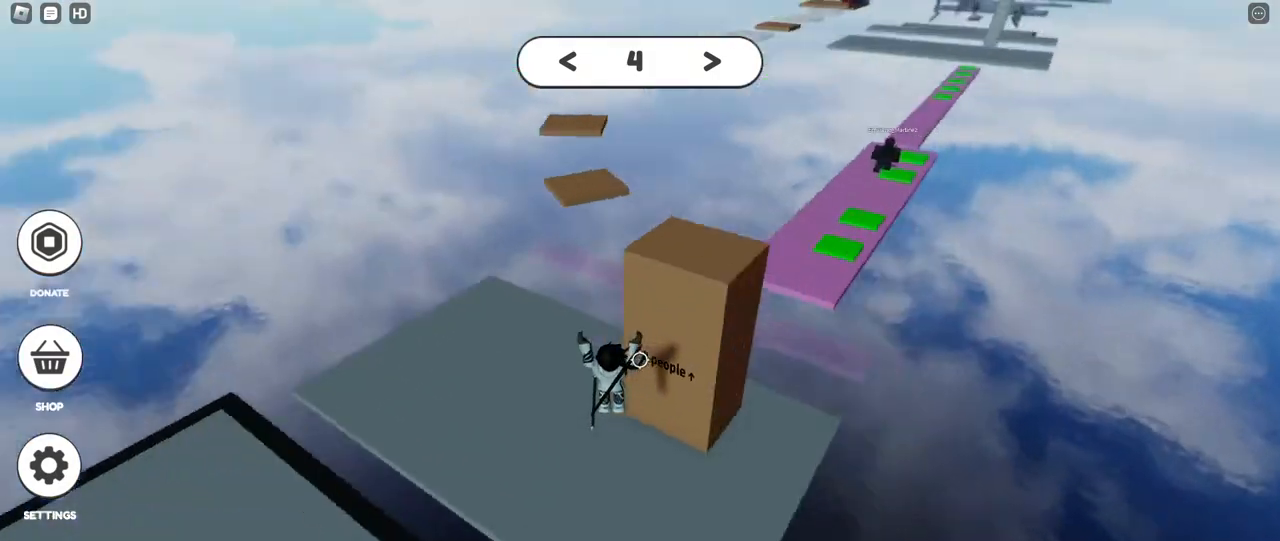
{"keys": ["space"], "mouse": [], "events": [[100, "d", "up"], [167, "a", "down"], [450, "a", "up"]]}
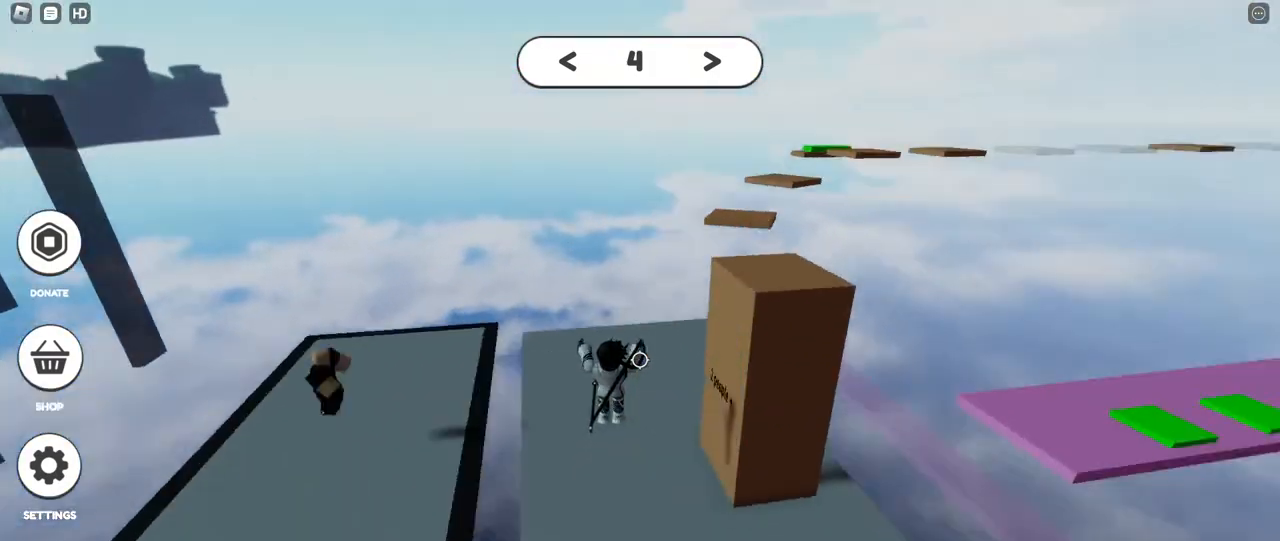
{"keys": [], "mouse": [], "events": [[450, "space", "up"]]}
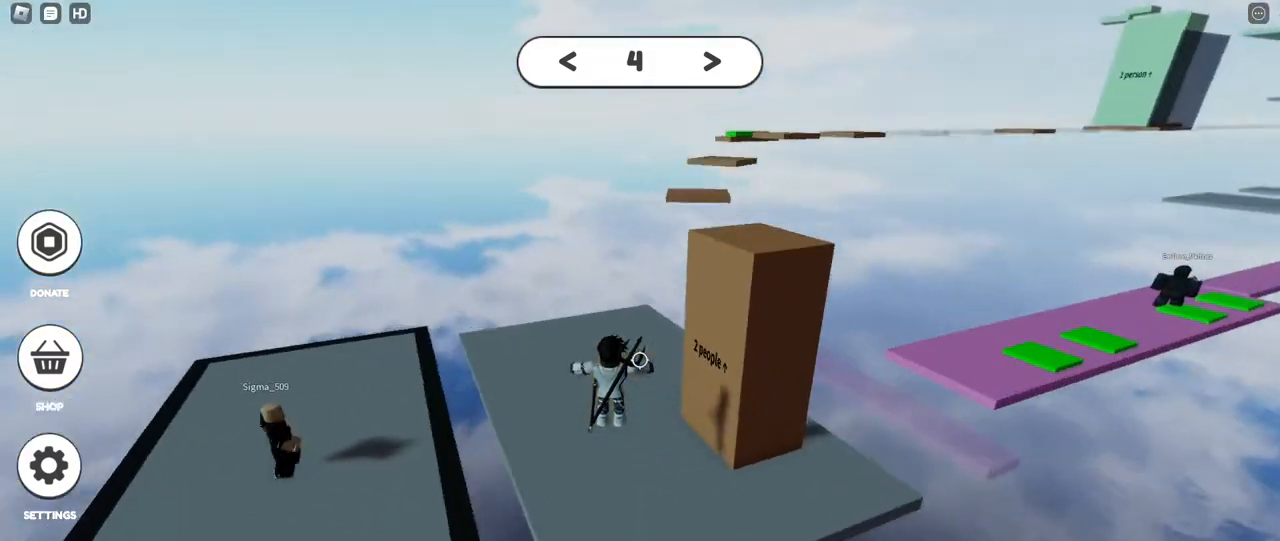
{"keys": ["space"], "mouse": [], "events": [[100, "space", "down"], [333, "a", "down"], [400, "a", "up"]]}
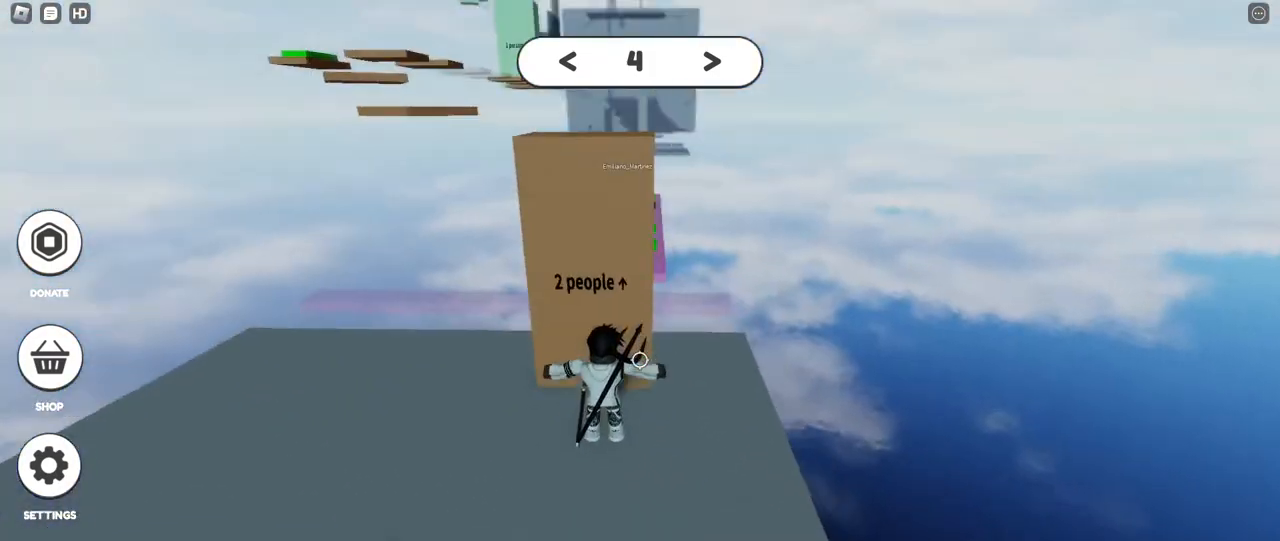
{"keys": ["space", "w"], "mouse": [], "events": [[233, "w", "down"]]}
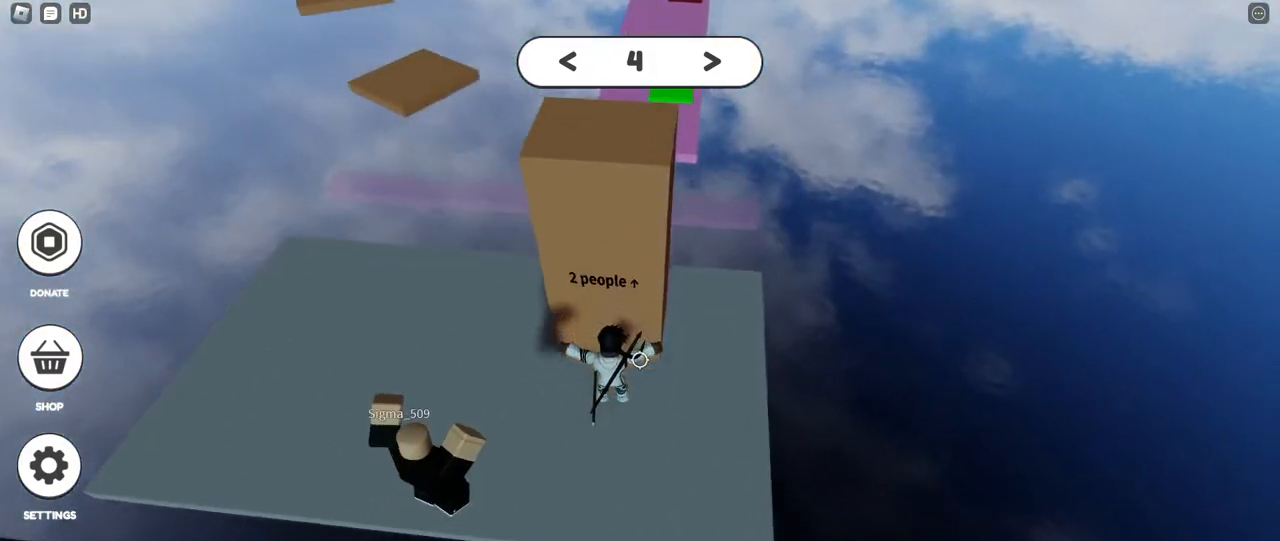
{"keys": ["space"], "mouse": [], "events": [[67, "w", "up"]]}
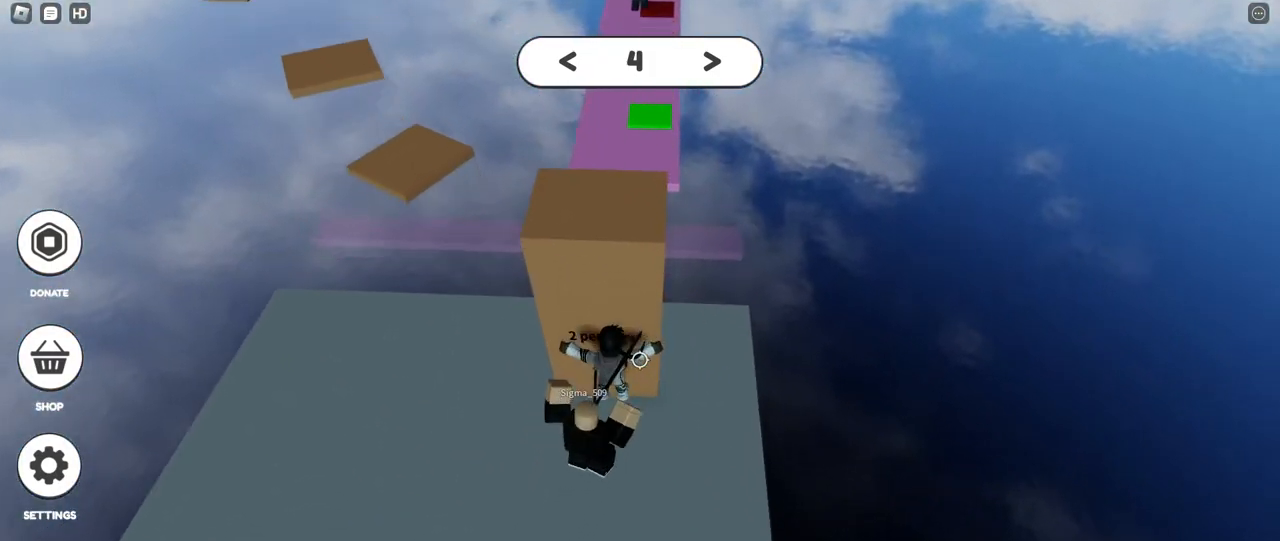
{"keys": ["space", "w"], "mouse": [], "events": [[117, "w", "down"], [367, "a", "down"], [433, "a", "up"]]}
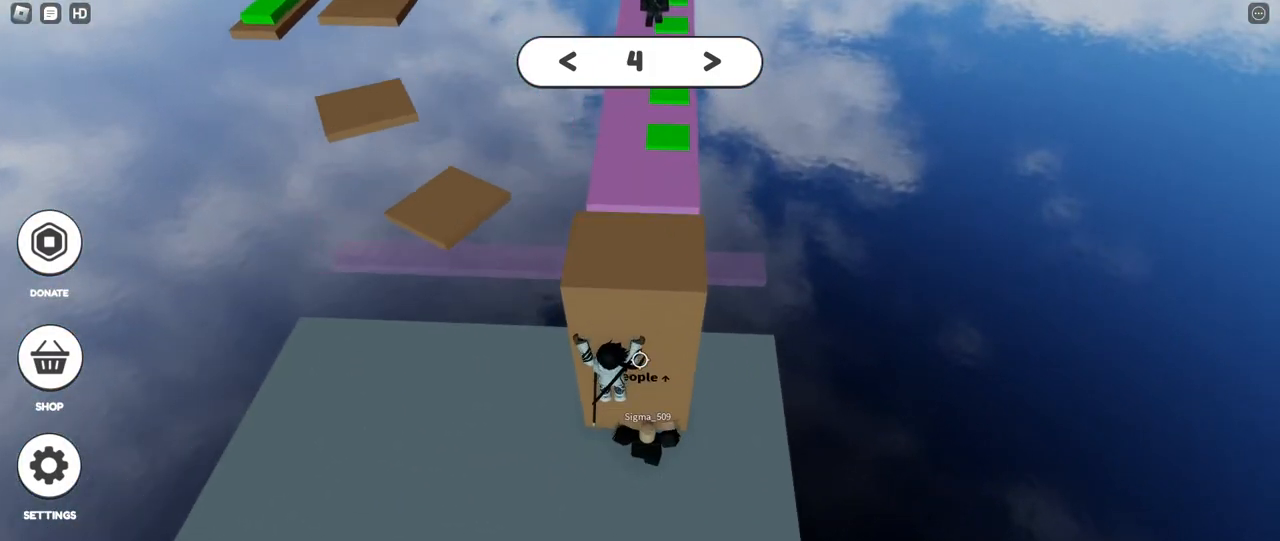
{"keys": ["space", "w"], "mouse": [], "events": [[17, "d", "down"], [17, "w", "up"], [200, "d", "up"], [283, "d", "down"], [333, "w", "down"], [500, "d", "up"]]}
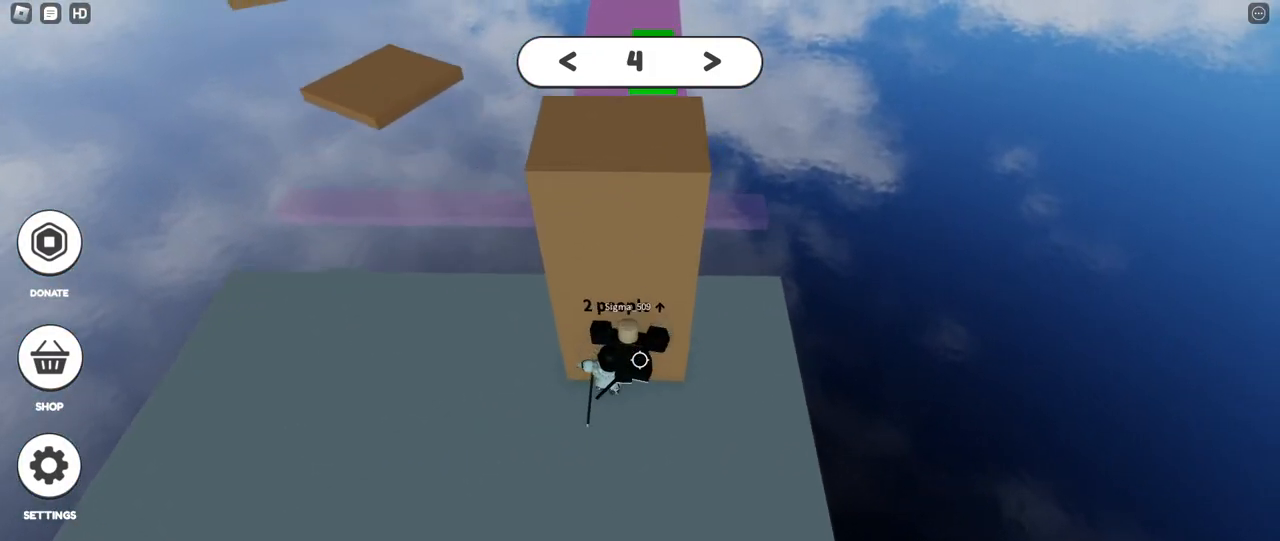
{"keys": ["a", "d", "space", "w"], "mouse": [], "events": [[50, "d", "down"], [167, "d", "up"], [200, "a", "down"], [250, "a", "up"], [400, "a", "down"], [500, "d", "down"]]}
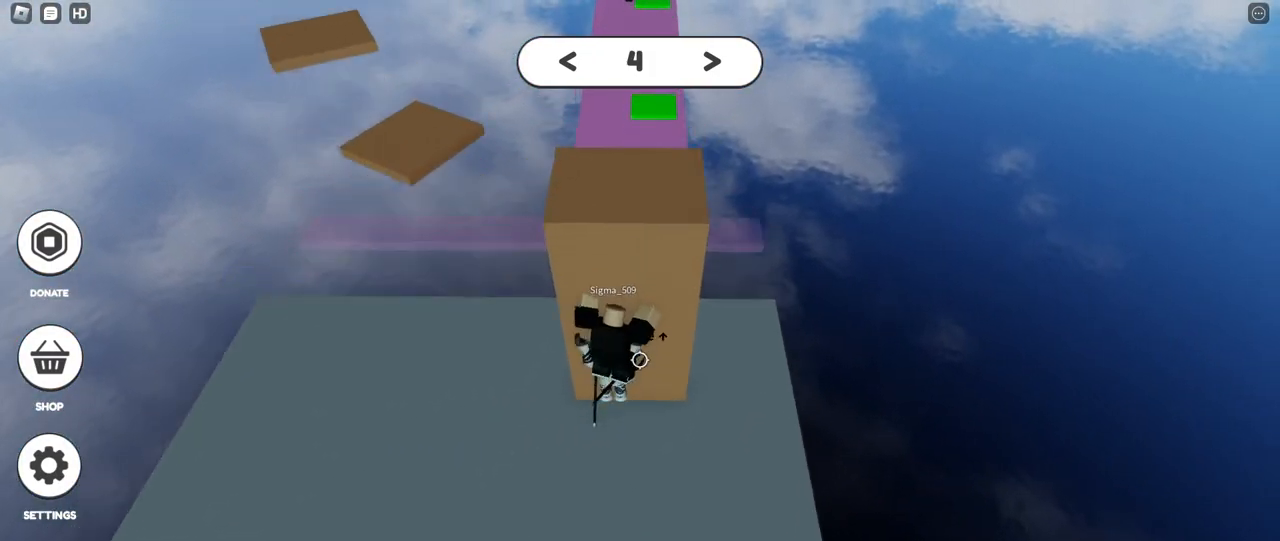
{"keys": ["a", "space"], "mouse": [], "events": [[17, "a", "up"], [250, "d", "up"], [367, "a", "down"], [450, "w", "up"]]}
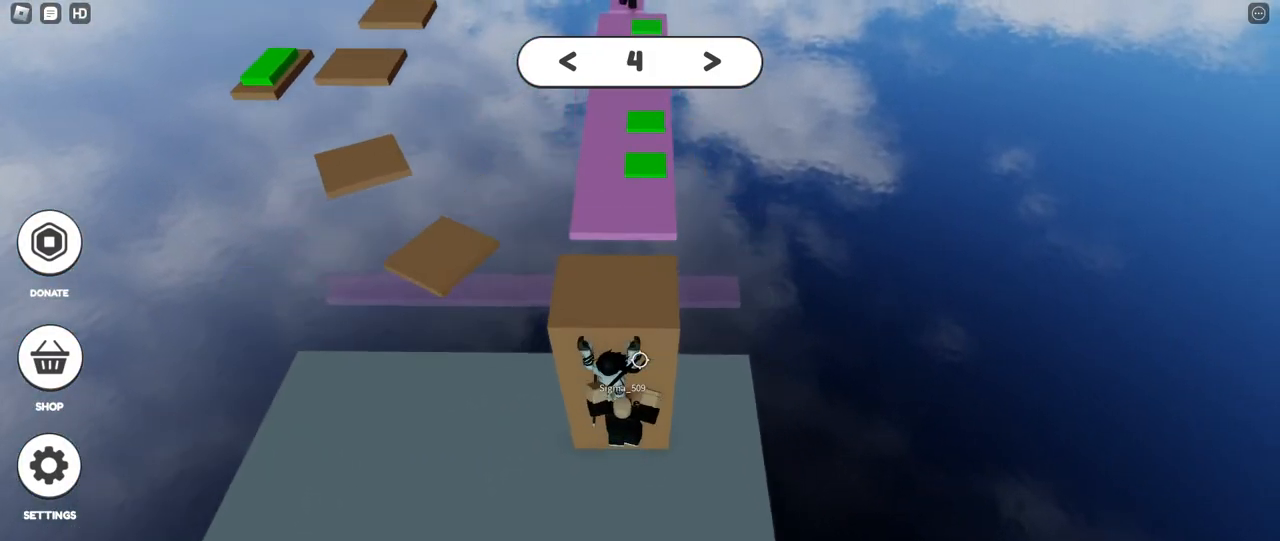
{"keys": ["a", "space", "w"], "mouse": [], "events": [[67, "w", "down"], [83, "a", "up"], [100, "d", "down"], [333, "d", "up"], [400, "a", "down"]]}
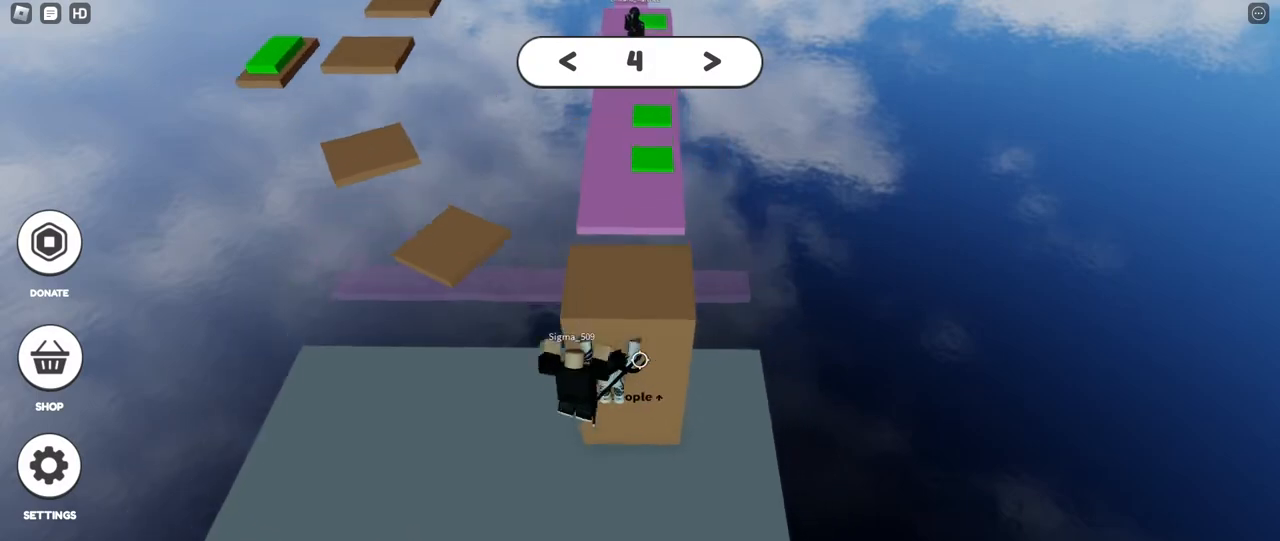
{"keys": ["a", "space", "w"], "mouse": [], "events": [[150, "w", "up"], [167, "a", "up"], [167, "d", "down"], [350, "a", "down"], [350, "w", "down"], [417, "d", "up"]]}
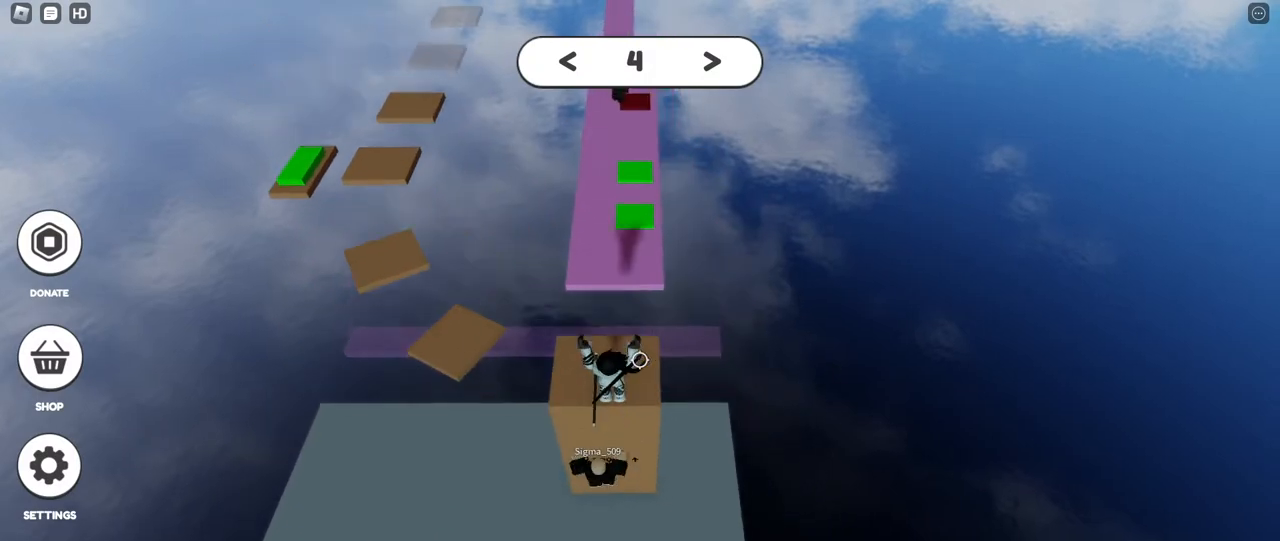
{"keys": [], "mouse": [], "events": [[17, "a", "up"], [117, "w", "up"], [283, "s", "down"], [317, "space", "up"], [333, "s", "up"]]}